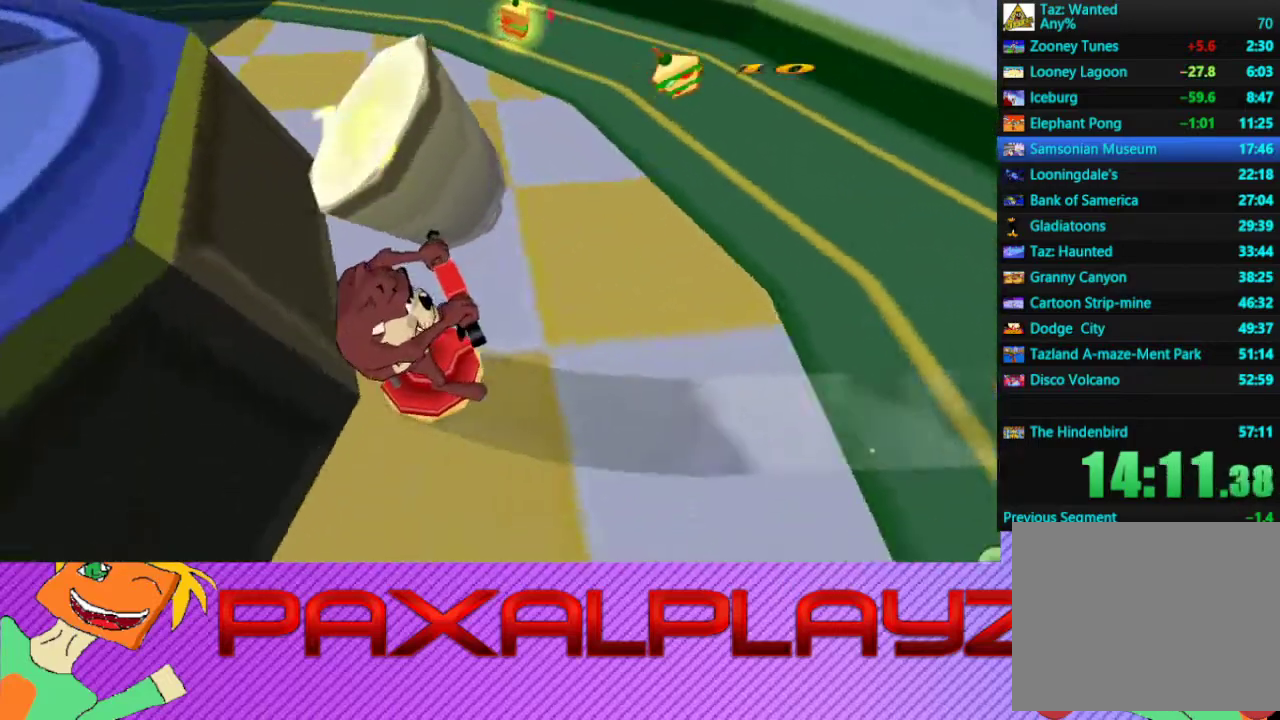
Gameplay with a controller (PlayStation layout); each line is a JSON object with the inputs held at the frame after it. "events" lists button and stick changes between this image and that frame as [ms after this image, input, new state], when the widget could be followed in between. Not read: R3 right_stick.
{"buttons": [], "left_stick": "left", "events": [[133, "left_stick", "up-left"], [467, "left_stick", "left"]]}
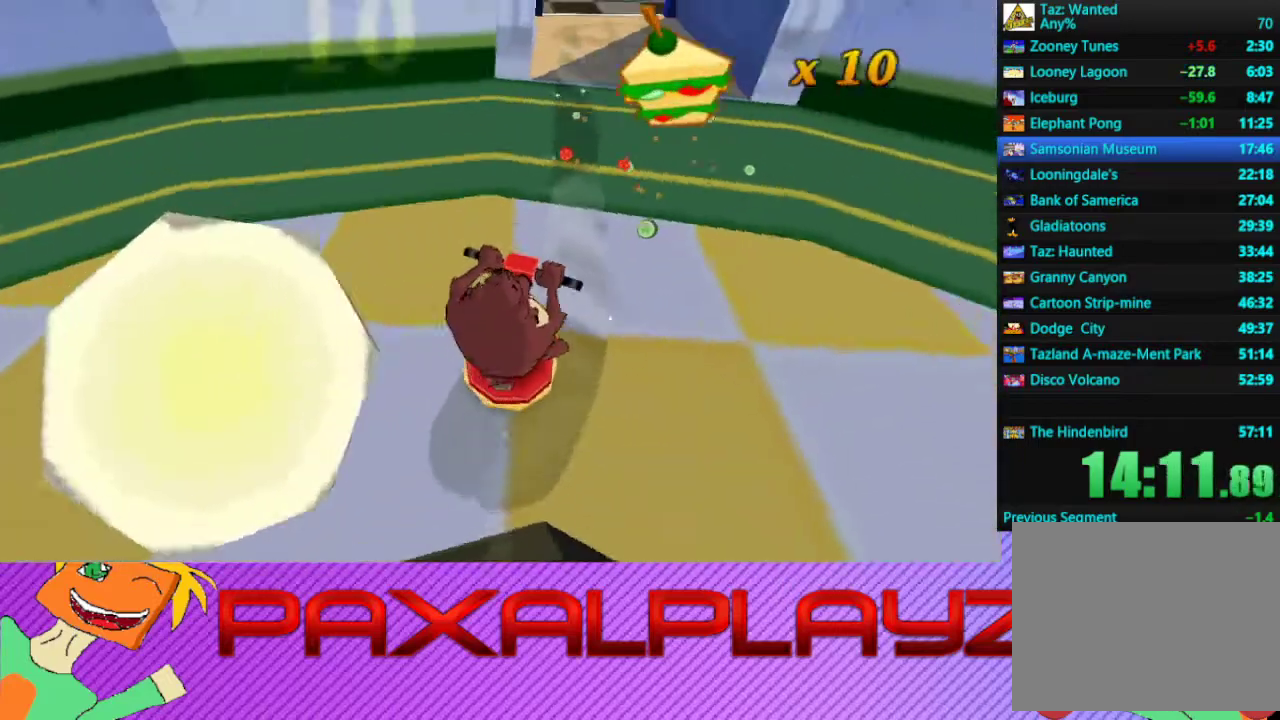
{"buttons": [], "left_stick": "left", "events": []}
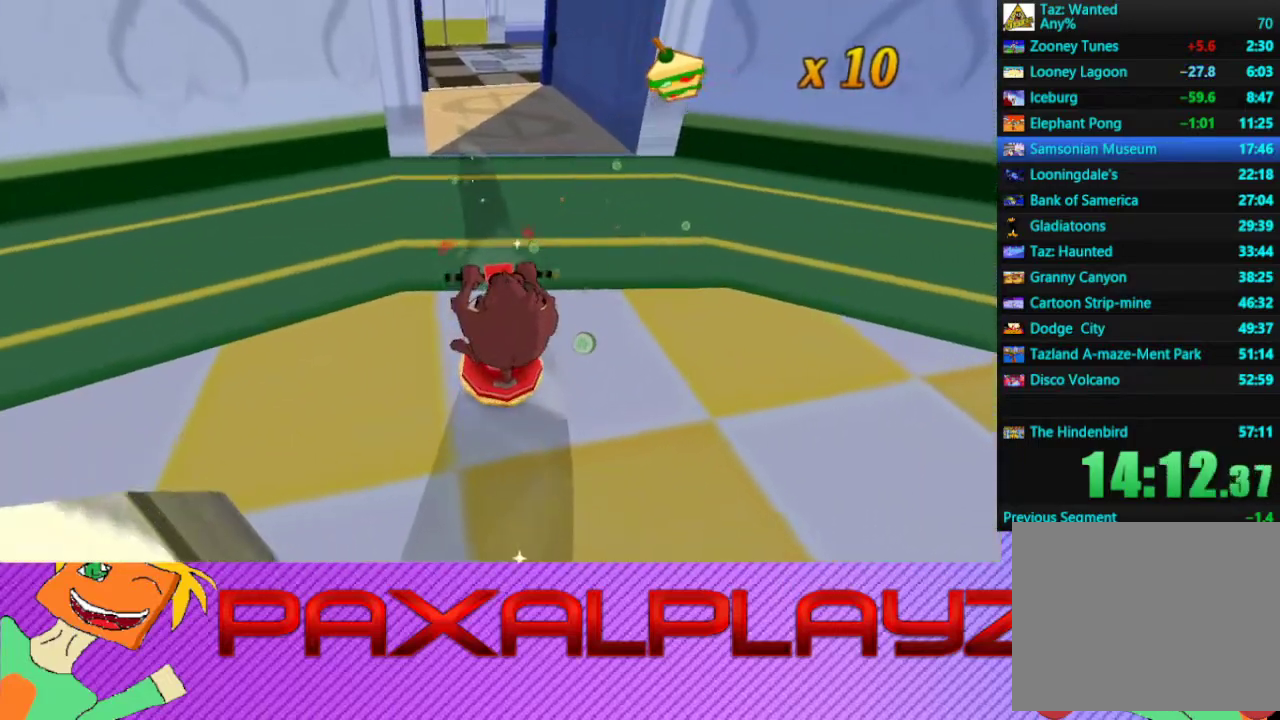
{"buttons": [], "left_stick": "left", "events": []}
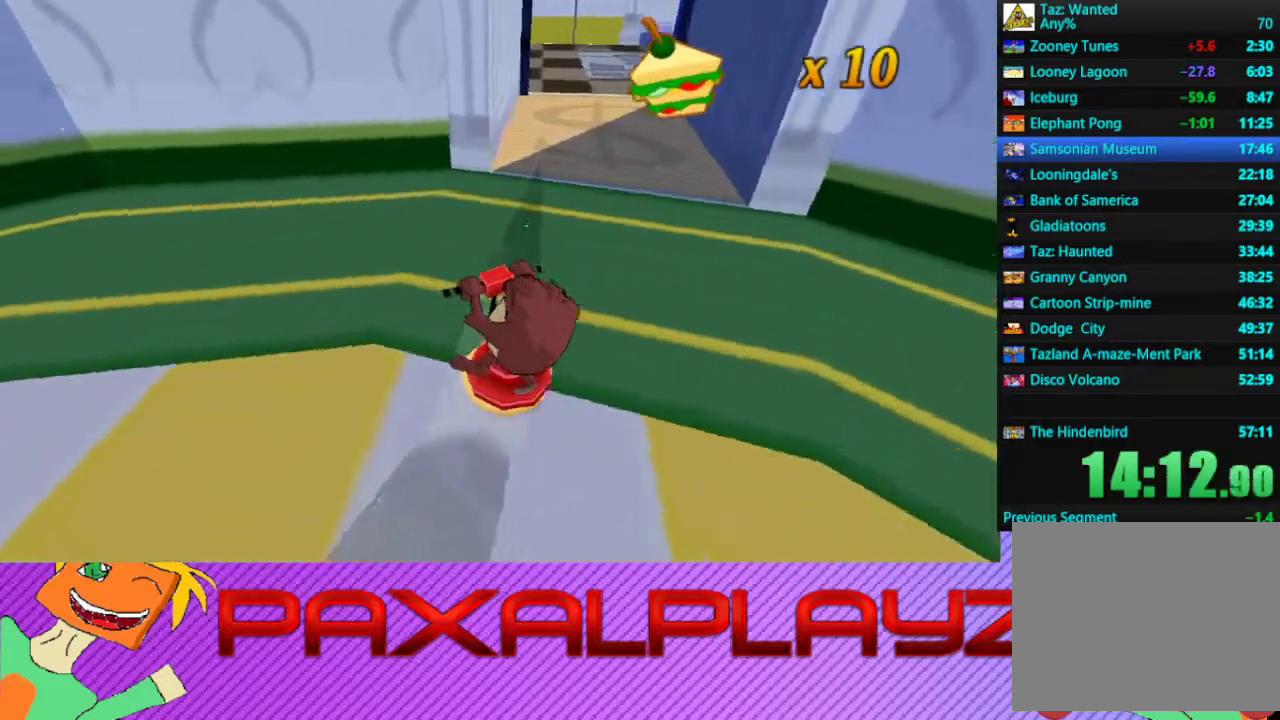
{"buttons": [], "left_stick": "up-left", "events": [[233, "left_stick", "up-left"]]}
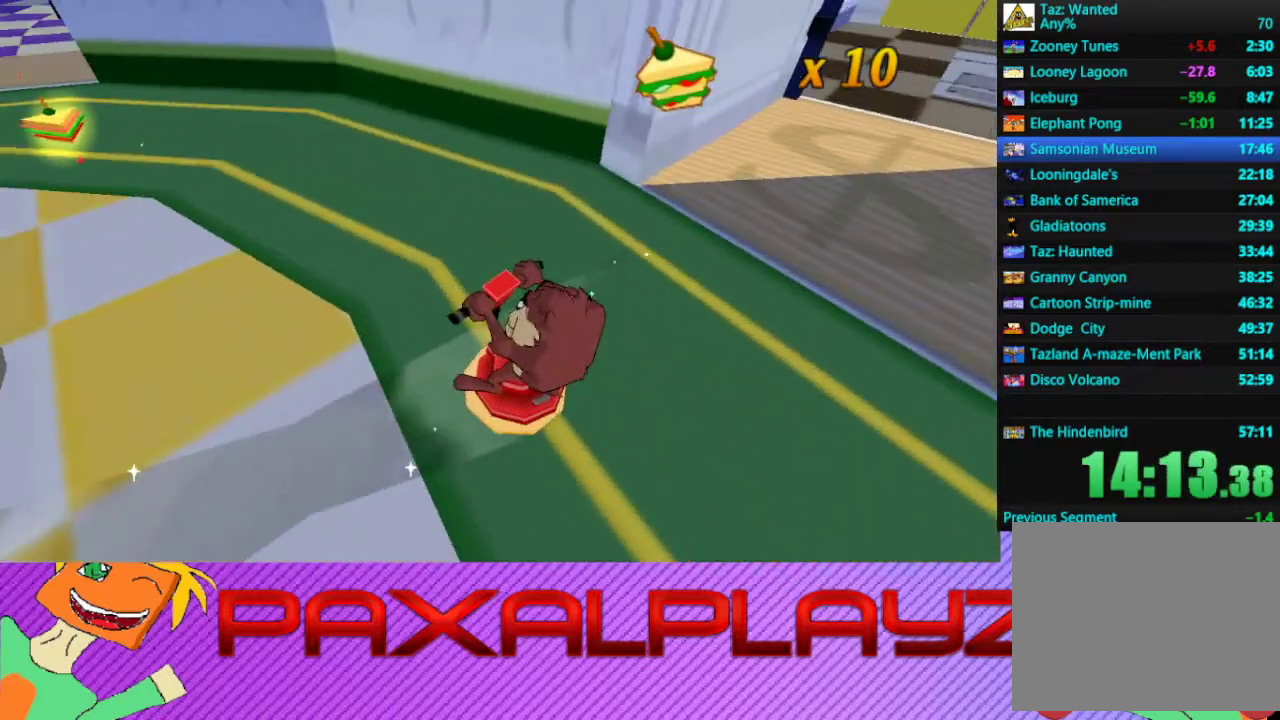
{"buttons": [], "left_stick": "up", "events": [[167, "left_stick", "up"]]}
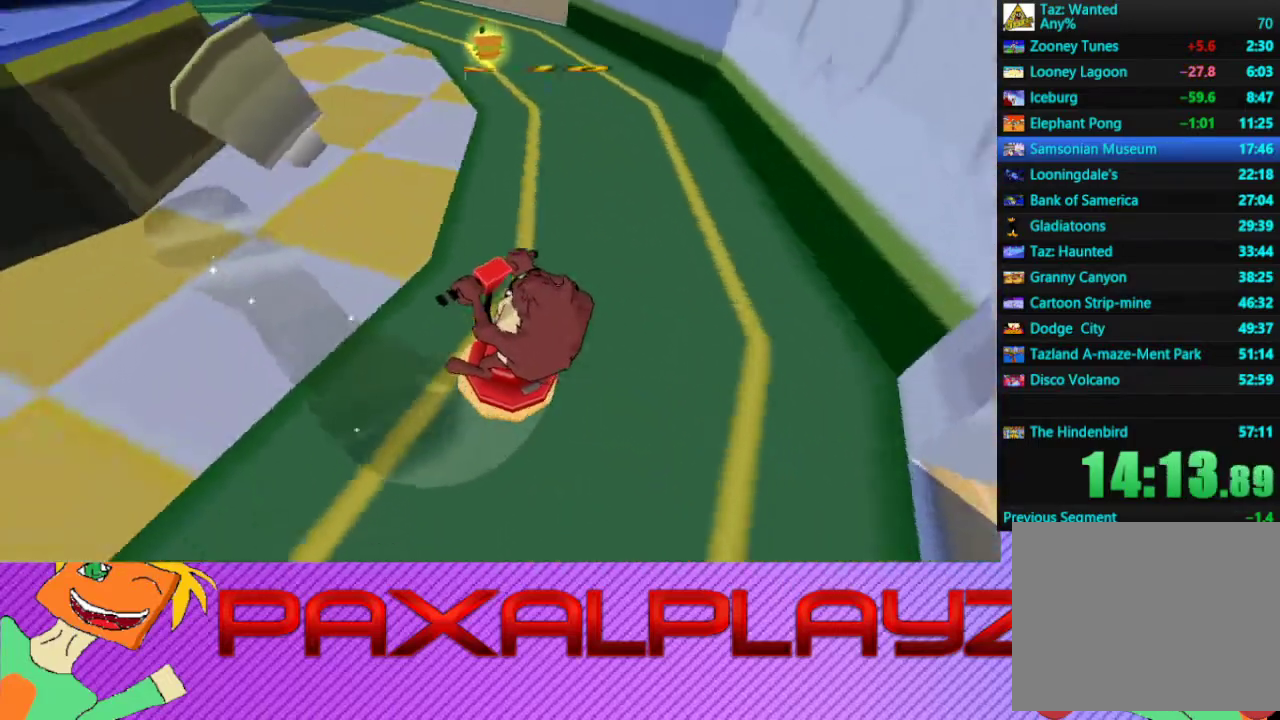
{"buttons": [], "left_stick": "right", "events": [[200, "left_stick", "up-right"], [400, "left_stick", "right"]]}
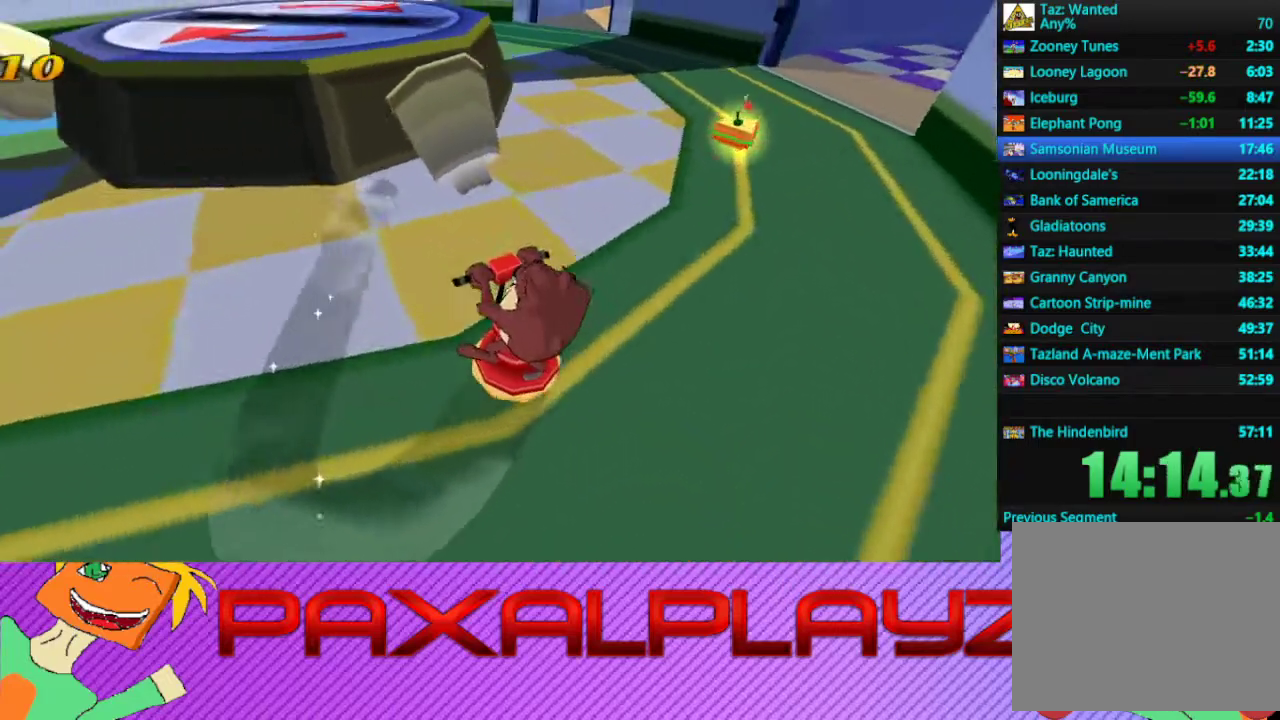
{"buttons": [], "left_stick": "up", "events": [[233, "left_stick", "up-right"], [367, "left_stick", "up"]]}
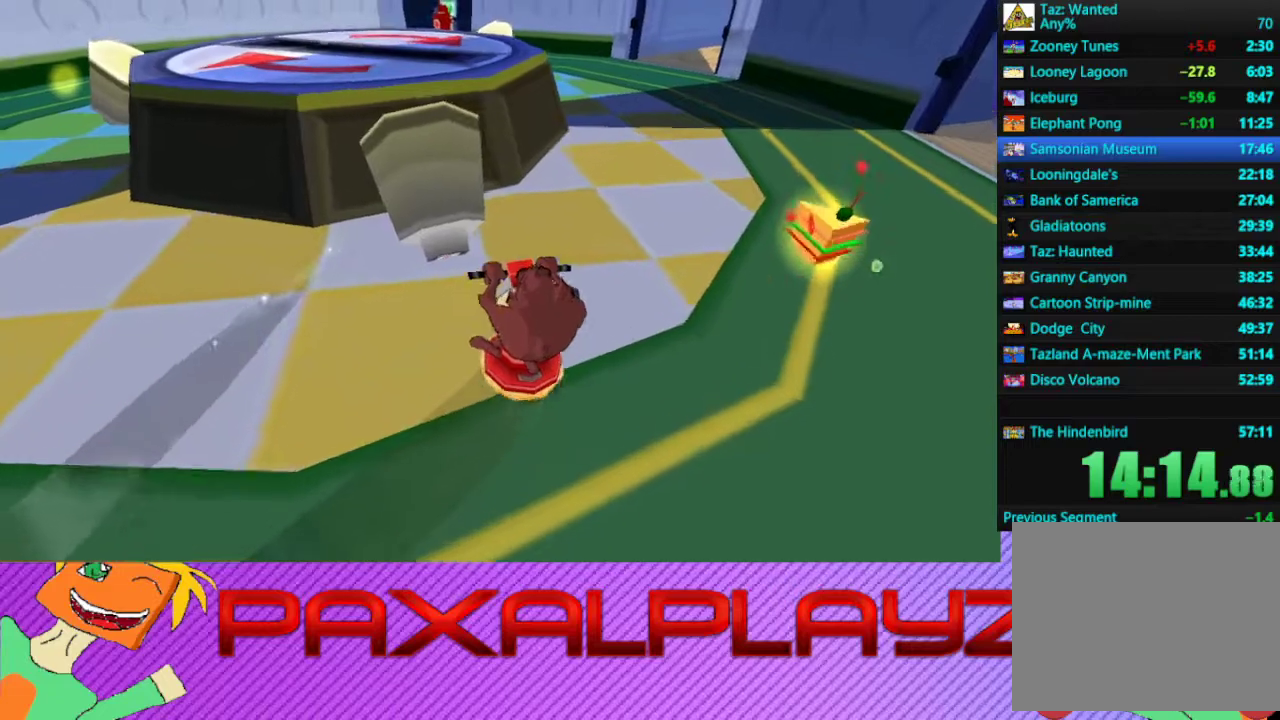
{"buttons": [], "left_stick": "right", "events": [[167, "left_stick", "up-right"], [233, "left_stick", "right"]]}
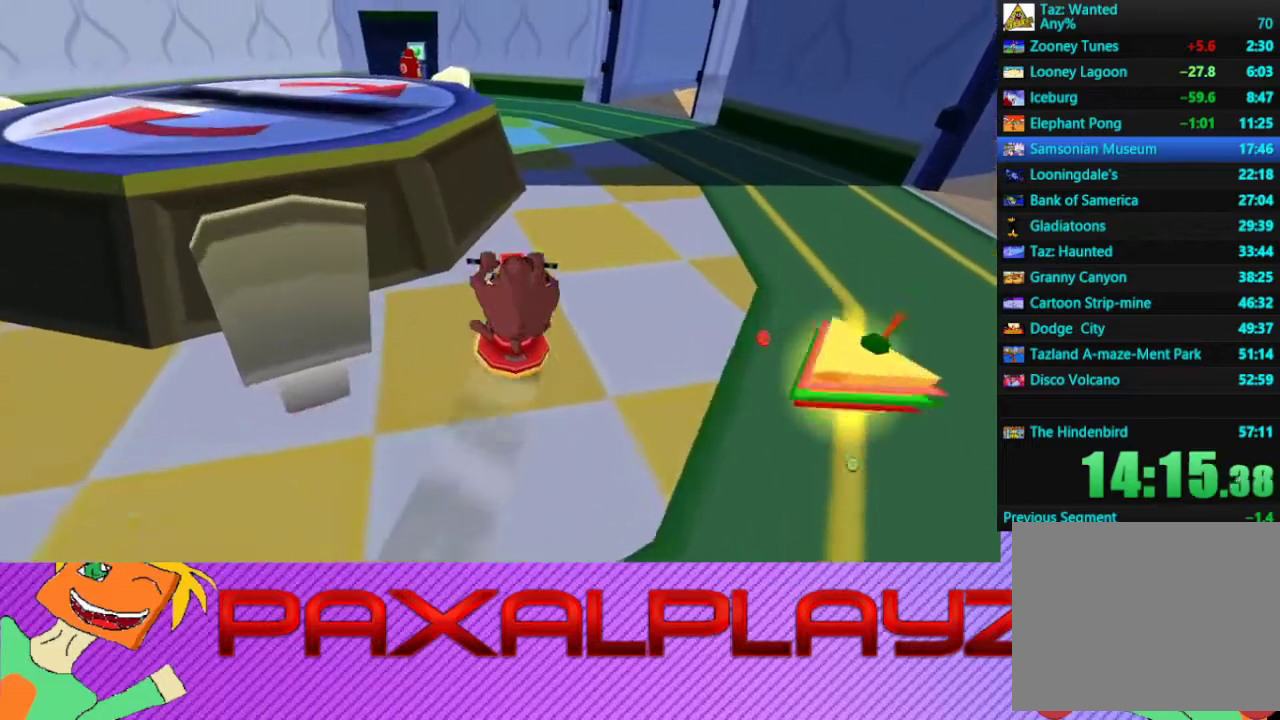
{"buttons": [], "left_stick": "up-right", "events": [[167, "left_stick", "up-right"], [267, "left_stick", "up"], [467, "left_stick", "up-right"]]}
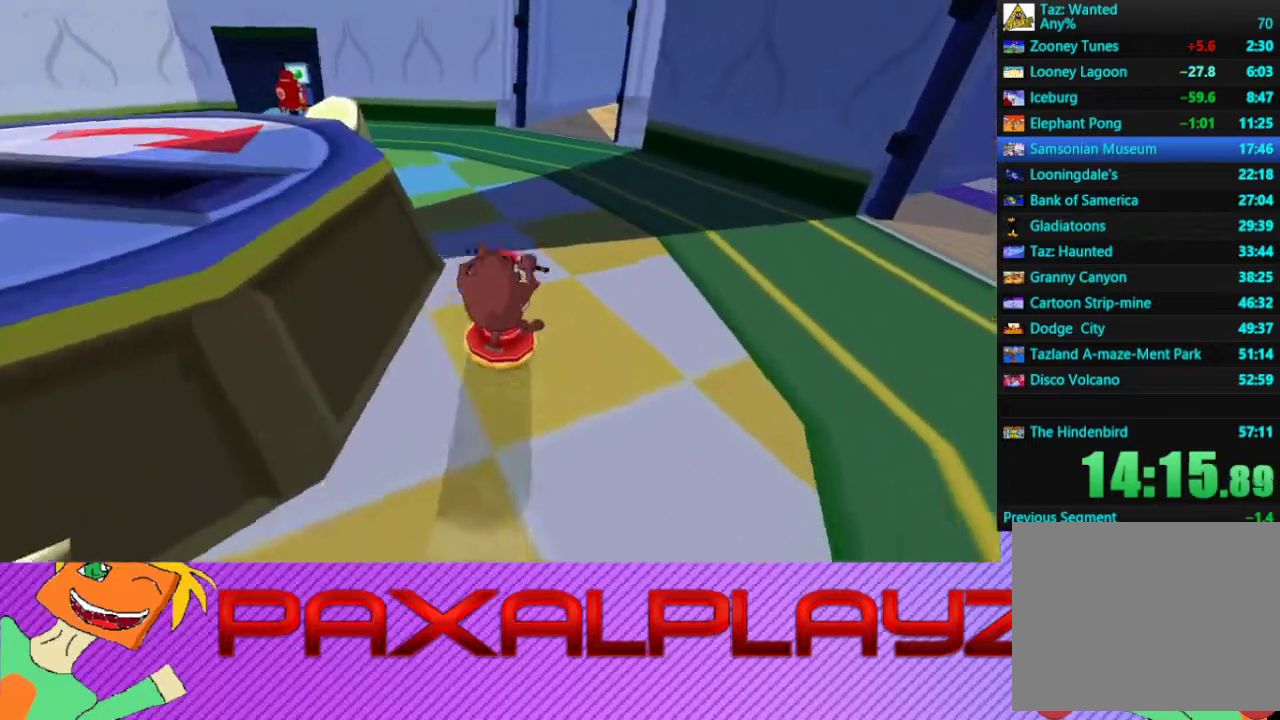
{"buttons": [], "left_stick": "up", "events": [[200, "left_stick", "up"]]}
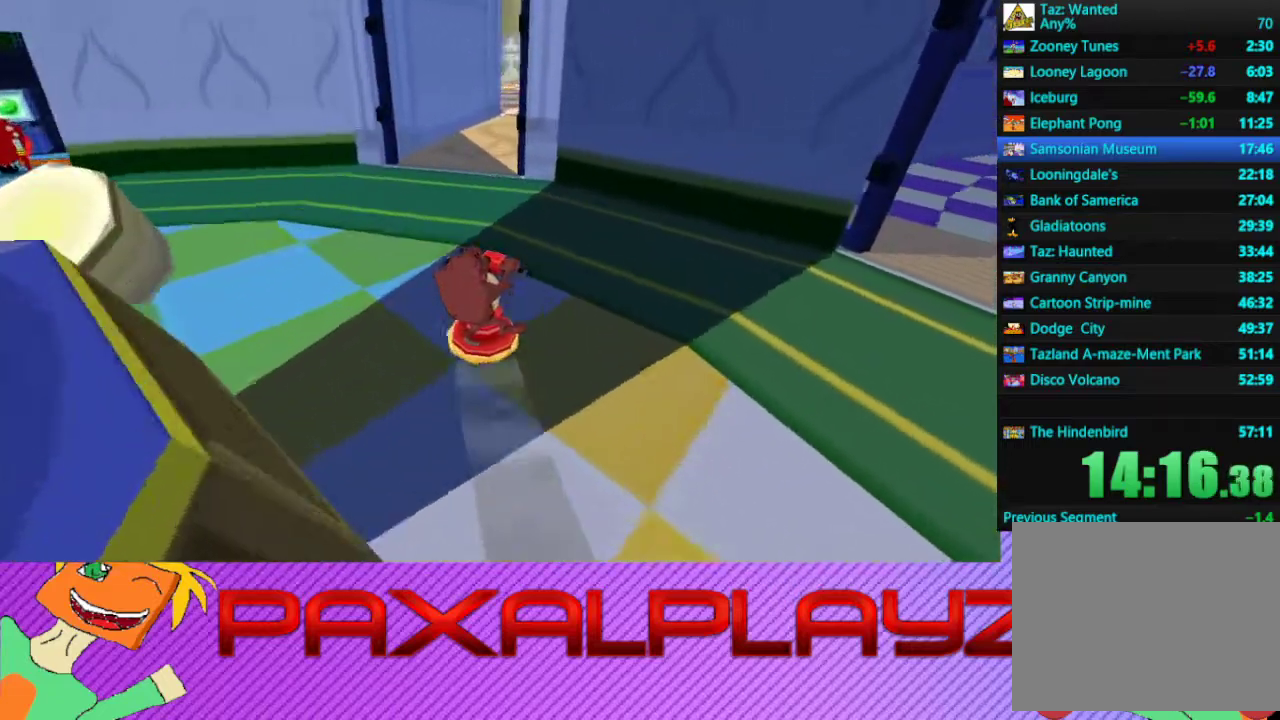
{"buttons": [], "left_stick": "left", "events": [[367, "left_stick", "up-left"], [433, "left_stick", "left"]]}
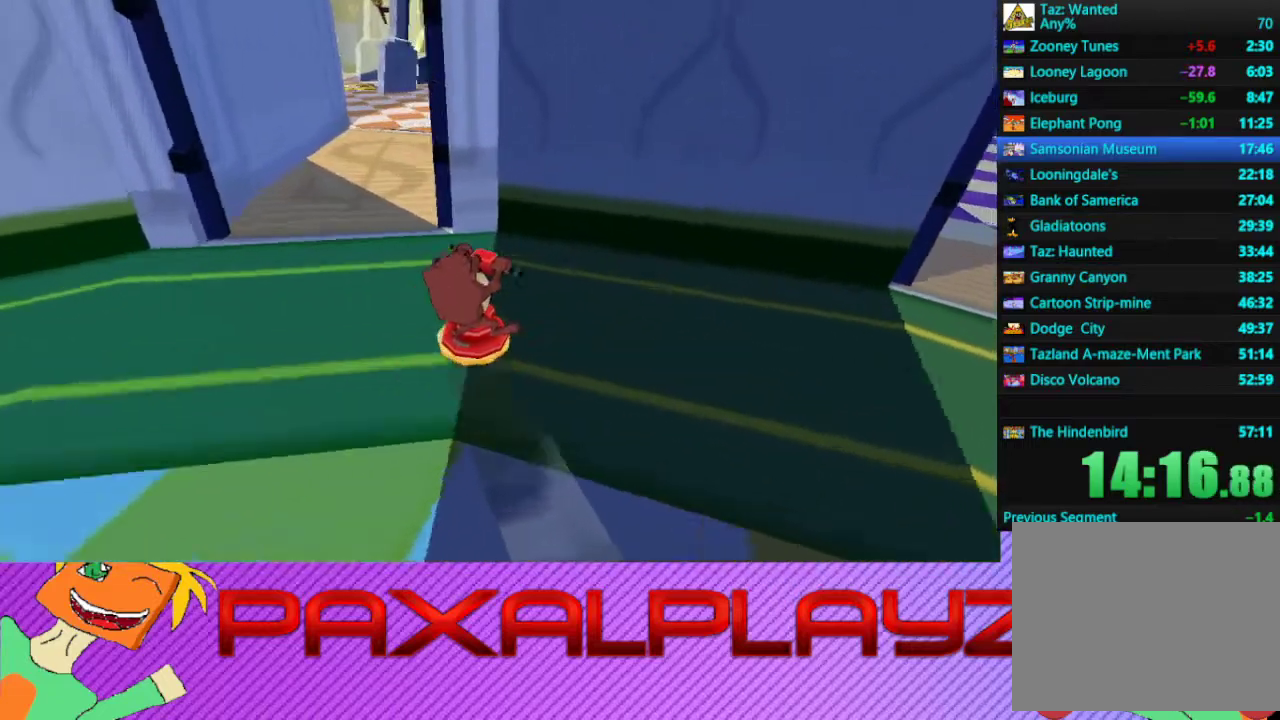
{"buttons": [], "left_stick": "up", "events": [[100, "left_stick", "up-left"], [433, "left_stick", "up"]]}
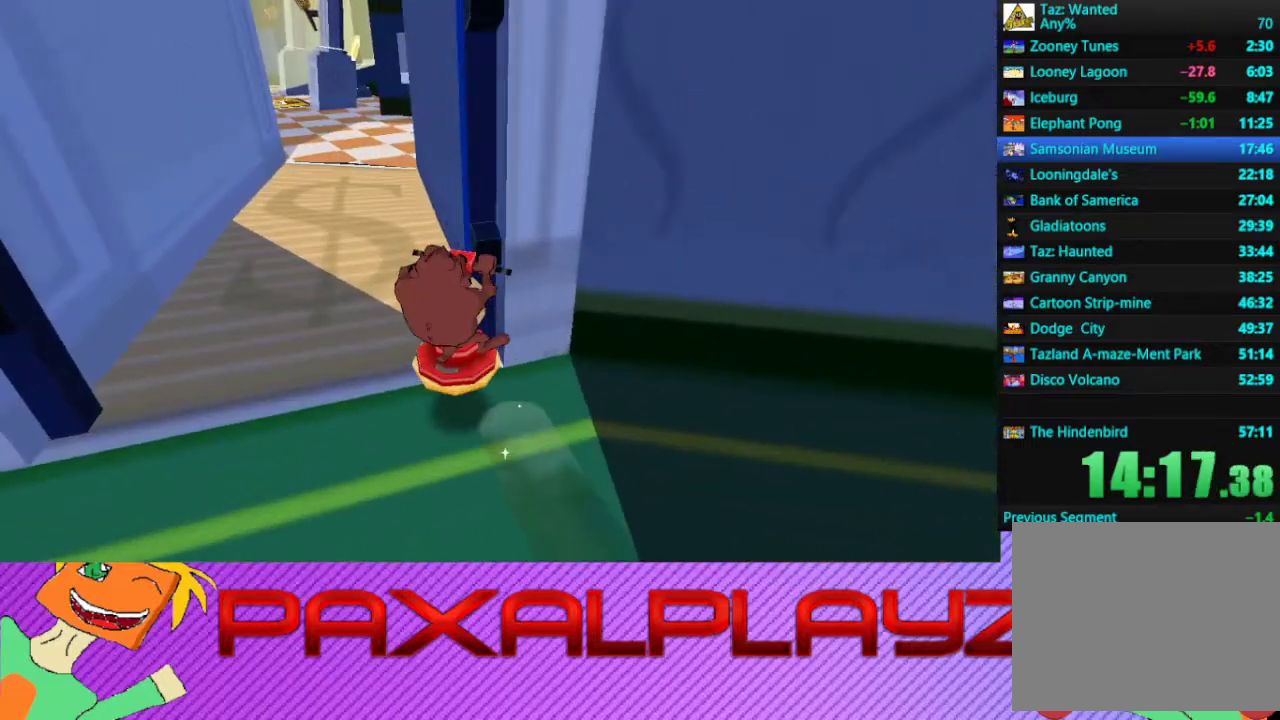
{"buttons": [], "left_stick": "up-right", "events": [[100, "left_stick", "up-right"]]}
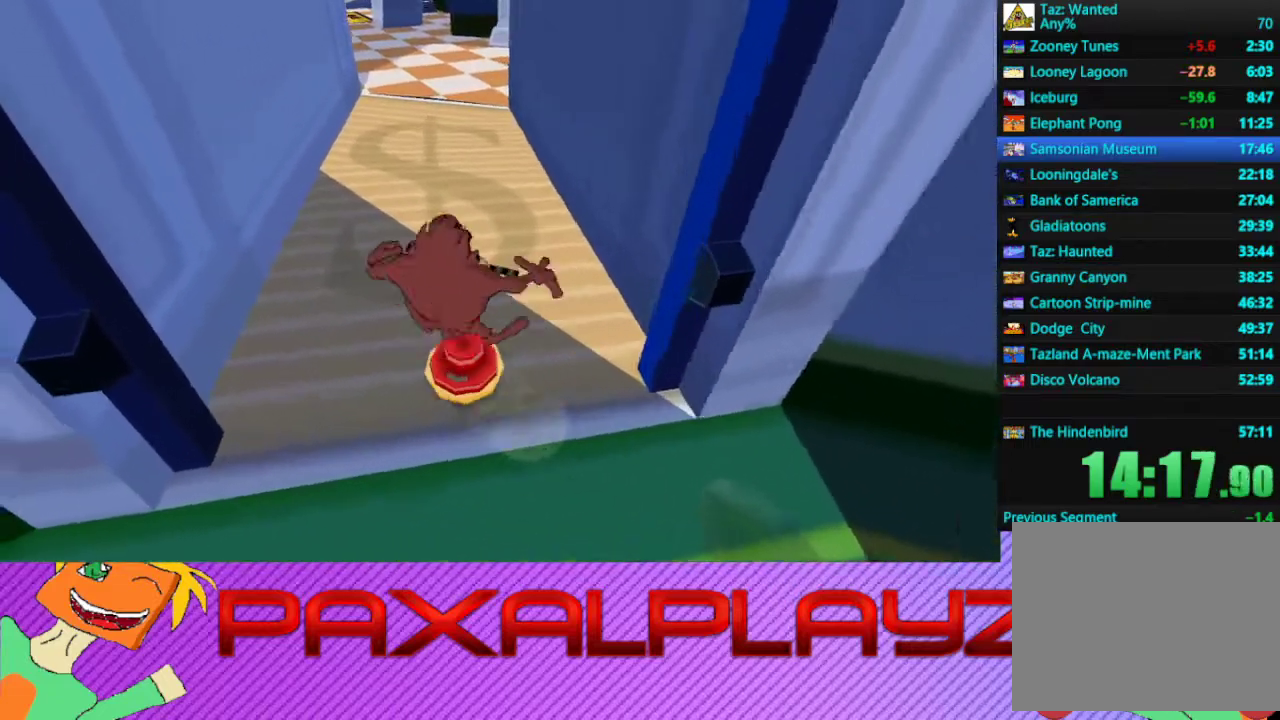
{"buttons": [], "left_stick": "up", "events": [[67, "left_stick", "up"], [233, "left_stick", "up-right"], [500, "left_stick", "up"]]}
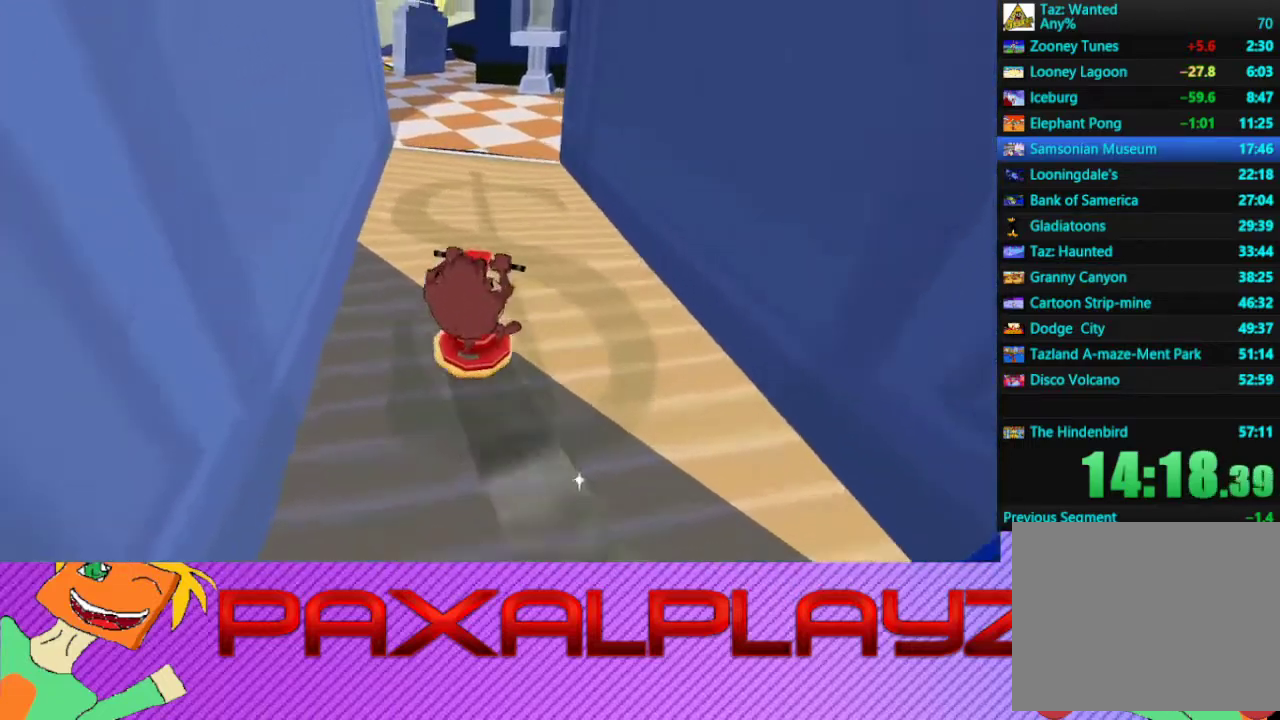
{"buttons": [], "left_stick": "left", "events": [[133, "left_stick", "up-left"], [367, "left_stick", "center"], [467, "left_stick", "left"]]}
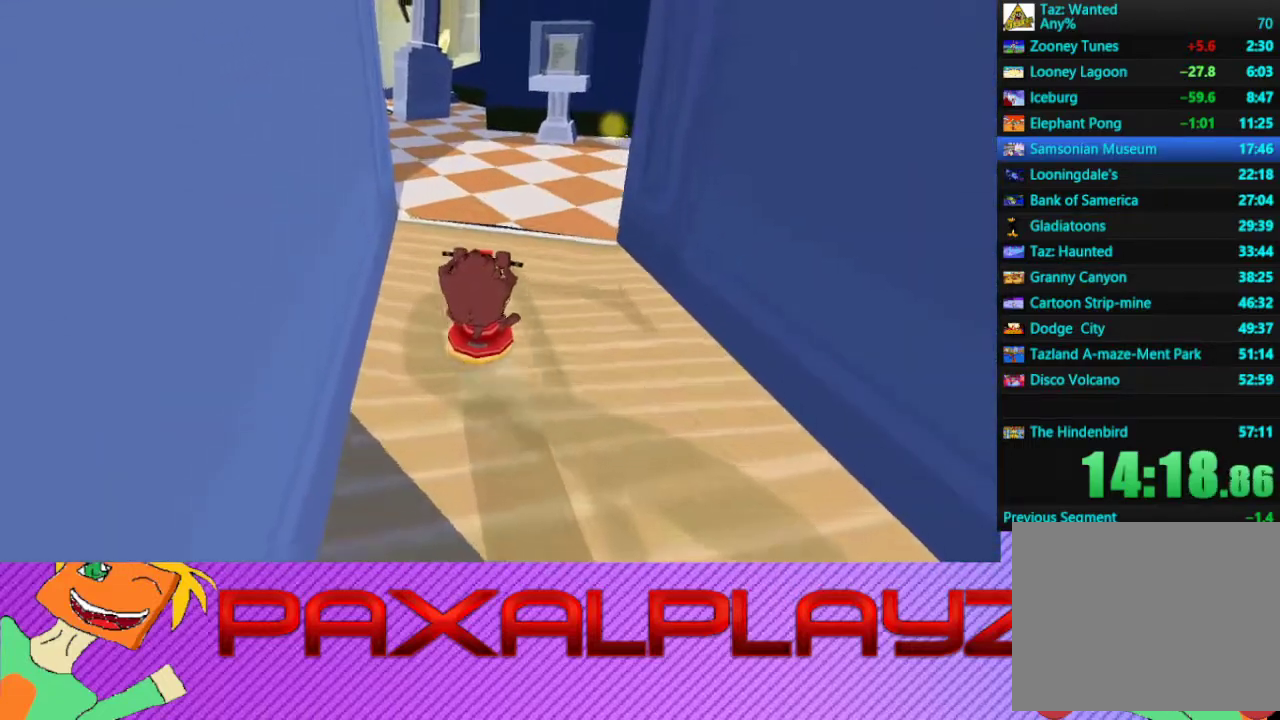
{"buttons": [], "left_stick": "down-left", "events": [[100, "left_stick", "down-left"]]}
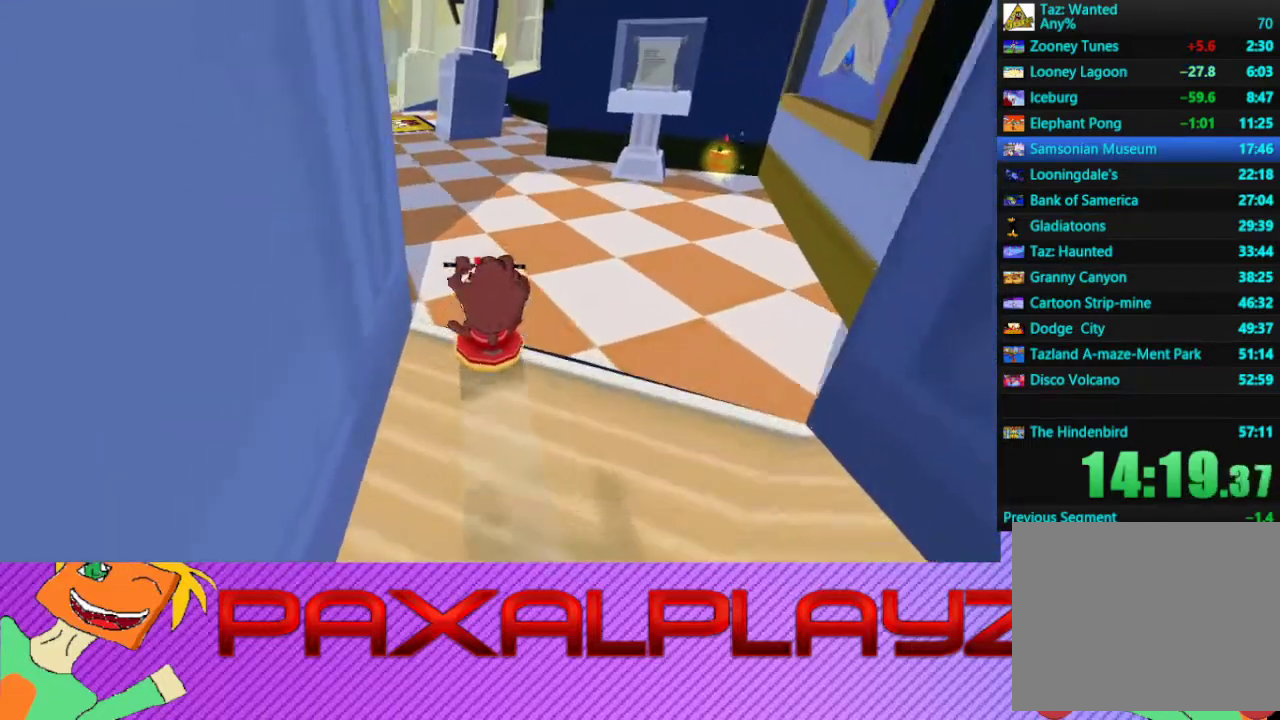
{"buttons": [], "left_stick": "left", "events": [[33, "left_stick", "left"], [133, "left_stick", "center"], [200, "left_stick", "right"], [367, "left_stick", "center"], [433, "left_stick", "left"]]}
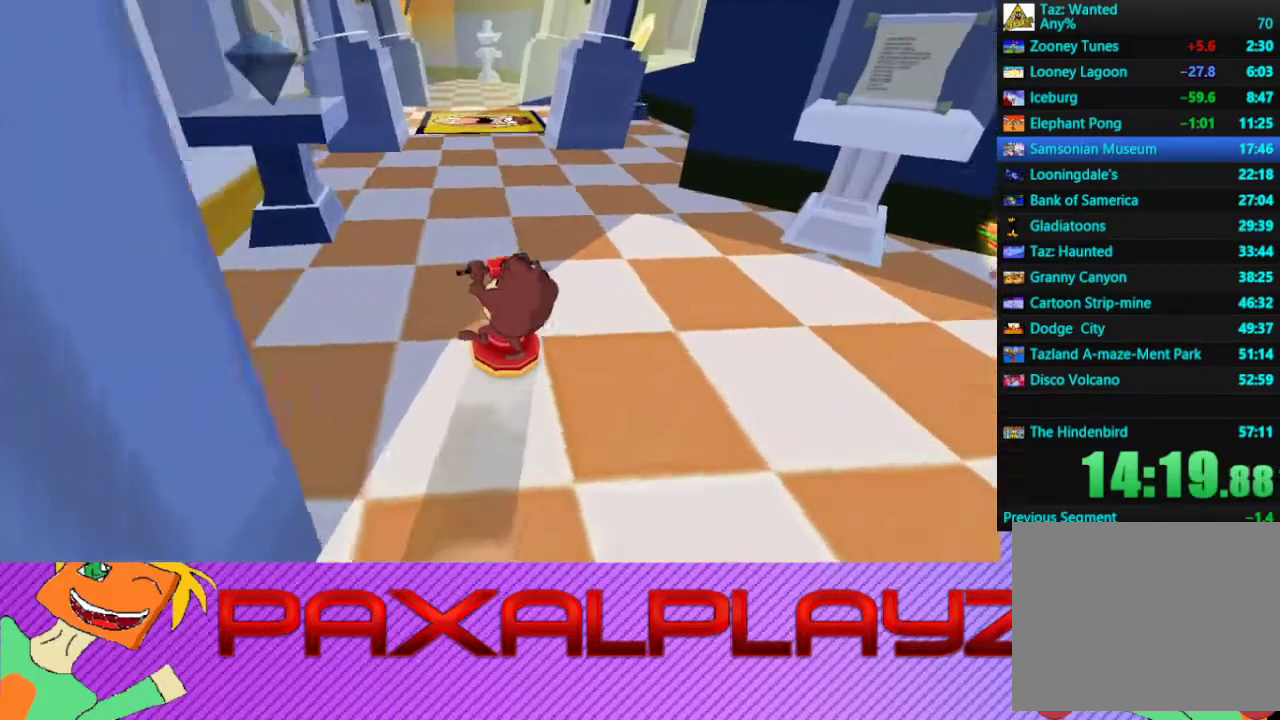
{"buttons": [], "left_stick": "up-left", "events": [[133, "left_stick", "down"], [267, "left_stick", "center"], [500, "left_stick", "up-left"]]}
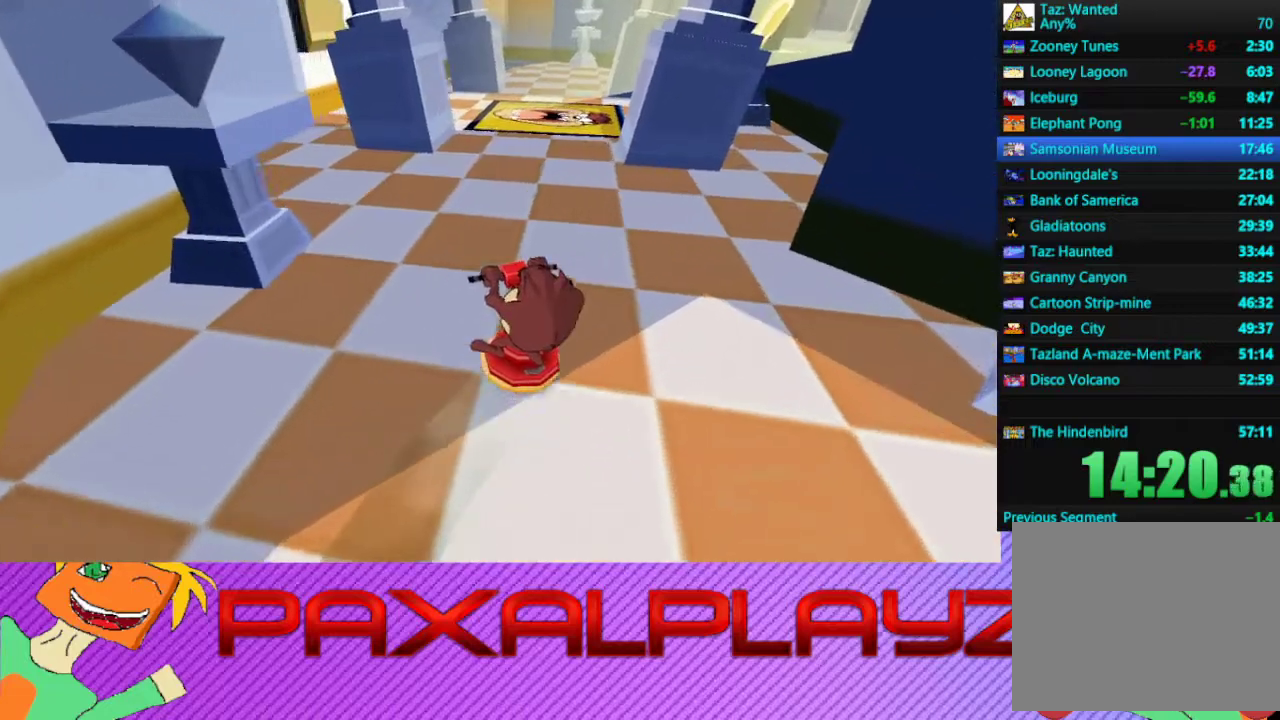
{"buttons": [], "left_stick": "center", "events": [[167, "left_stick", "up"], [233, "left_stick", "center"]]}
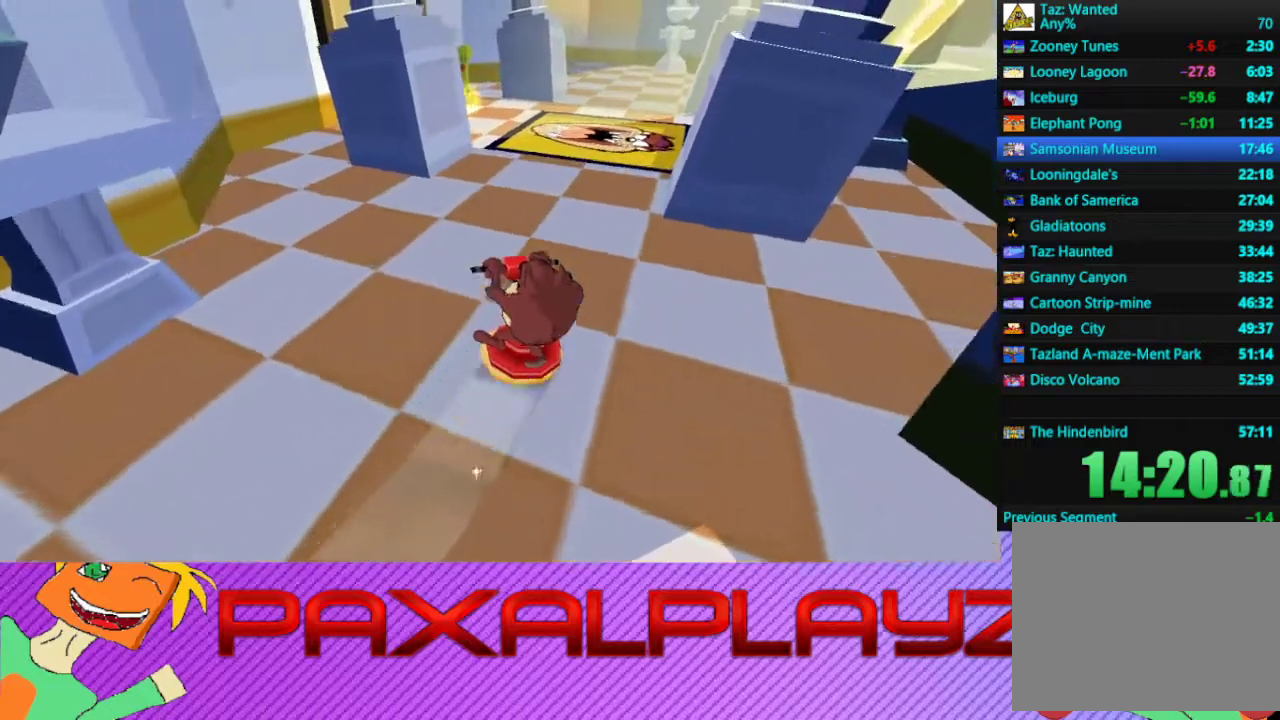
{"buttons": [], "left_stick": "left", "events": [[33, "left_stick", "down"], [167, "left_stick", "left"]]}
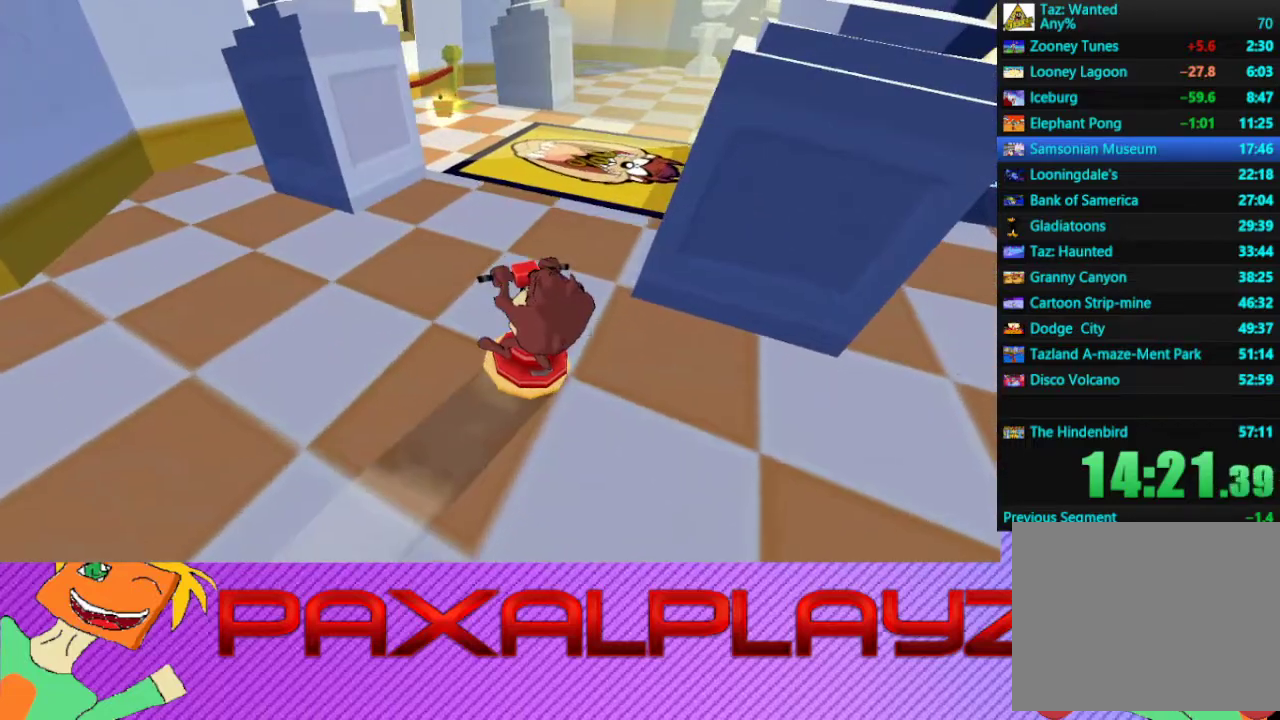
{"buttons": [], "left_stick": "down-right", "events": [[33, "left_stick", "center"], [267, "left_stick", "left"], [333, "left_stick", "right"], [400, "left_stick", "down-right"]]}
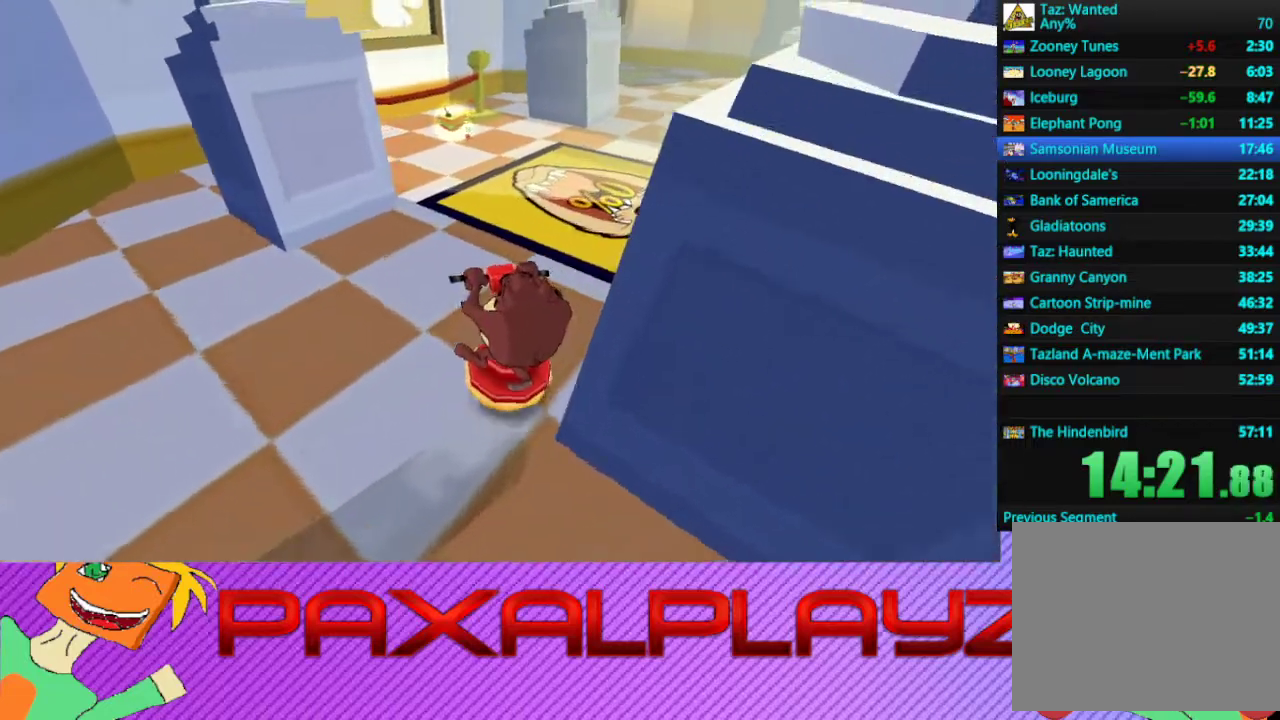
{"buttons": [], "left_stick": "center", "events": [[400, "left_stick", "center"]]}
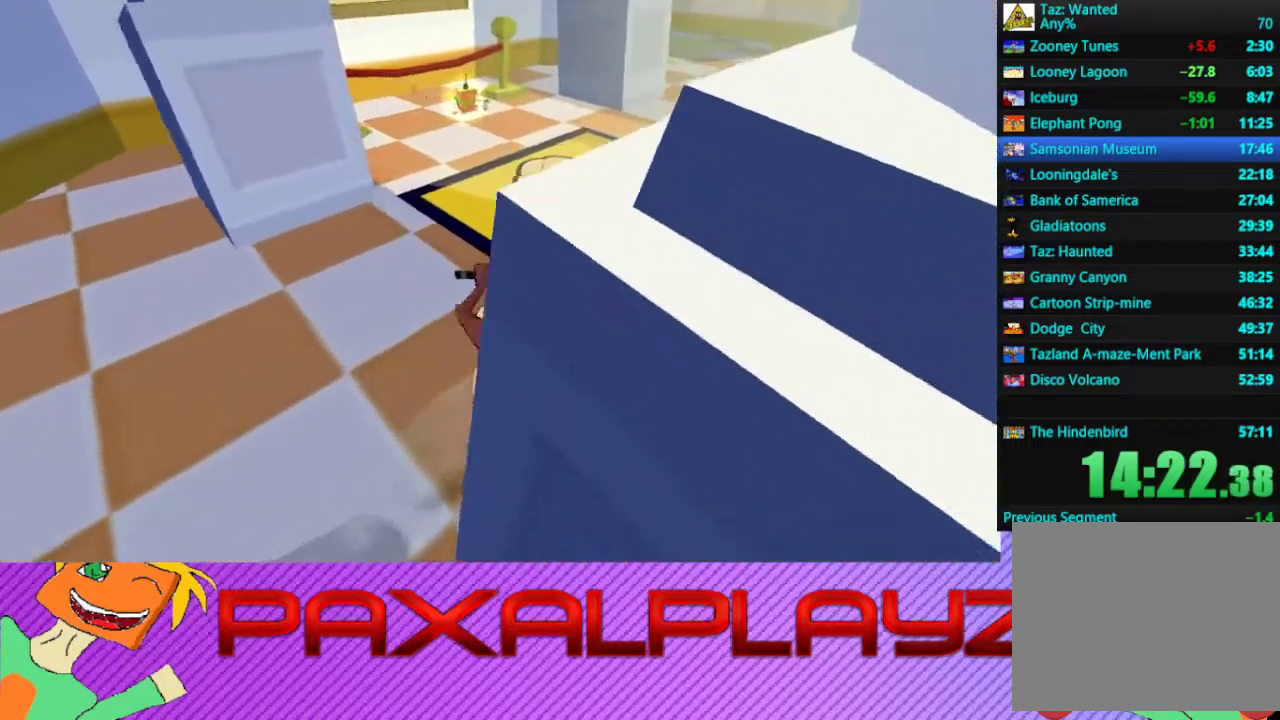
{"buttons": [], "left_stick": "center", "events": [[33, "left_stick", "right"], [167, "left_stick", "down-right"], [267, "left_stick", "center"]]}
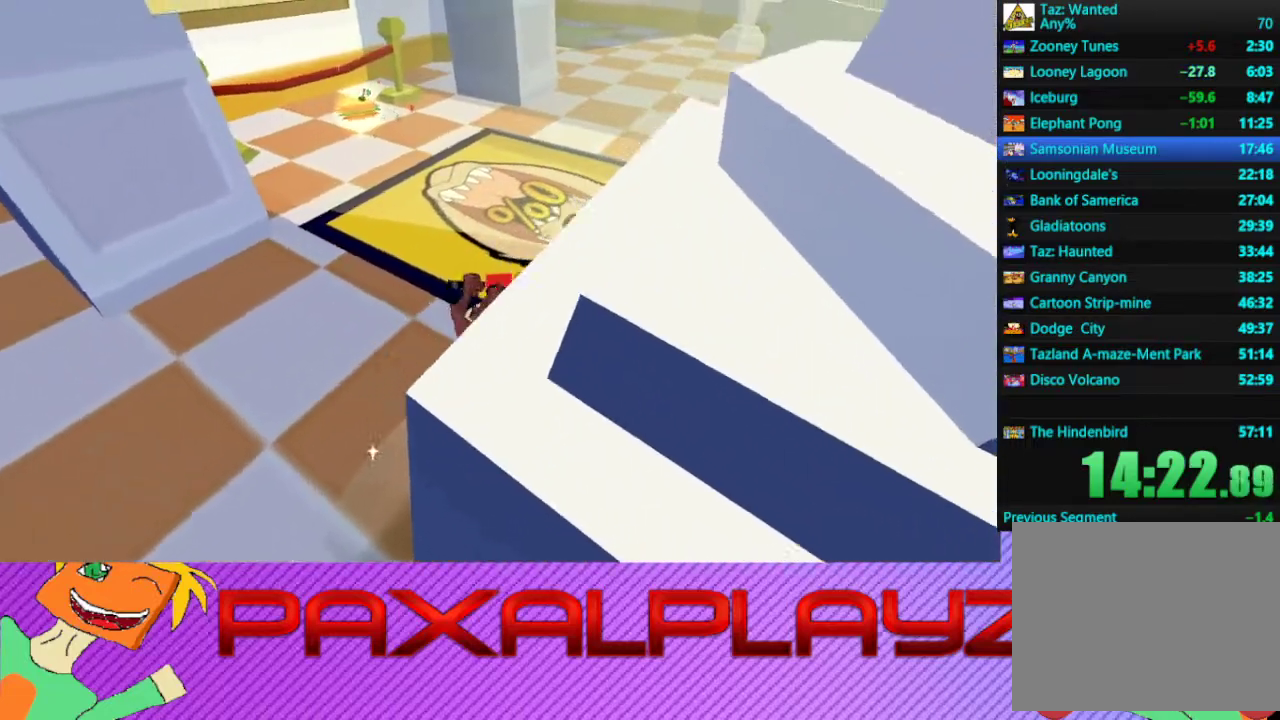
{"buttons": ["R2"], "left_stick": "center", "events": [[233, "left_stick", "right"], [400, "left_stick", "center"], [467, "R2", "down"]]}
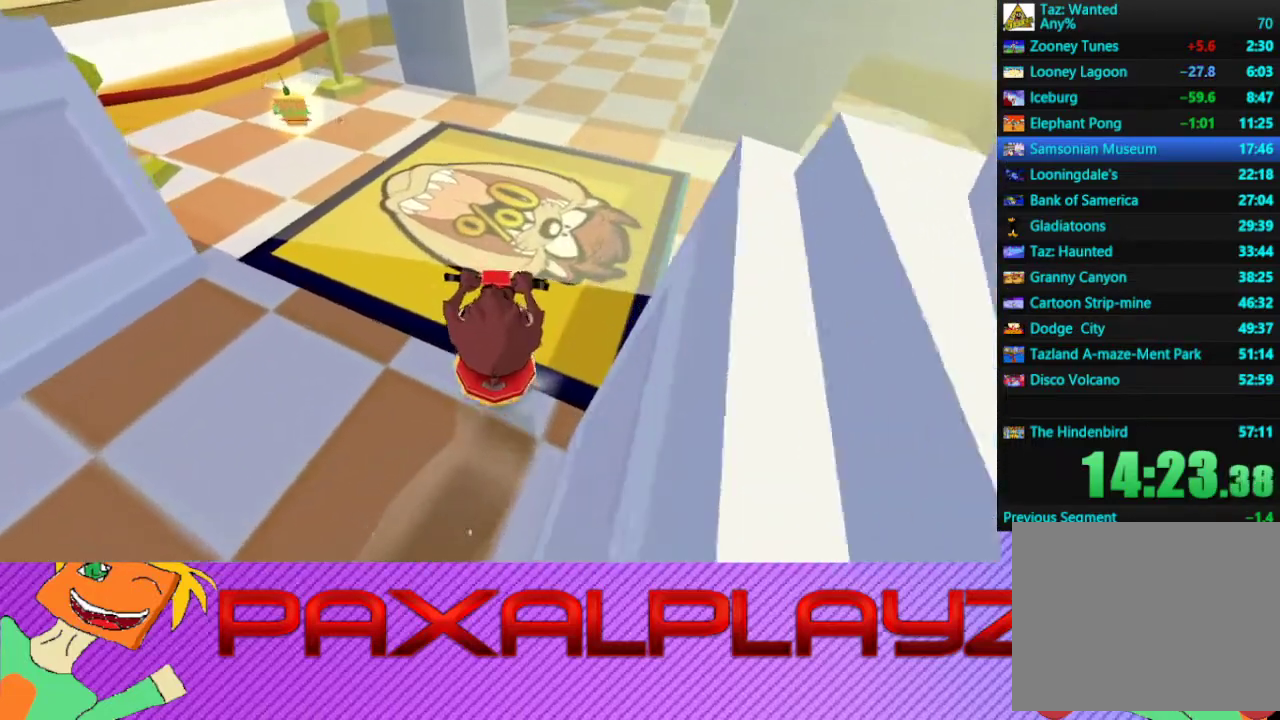
{"buttons": [], "left_stick": "right", "events": [[33, "left_stick", "right"], [100, "R2", "up"]]}
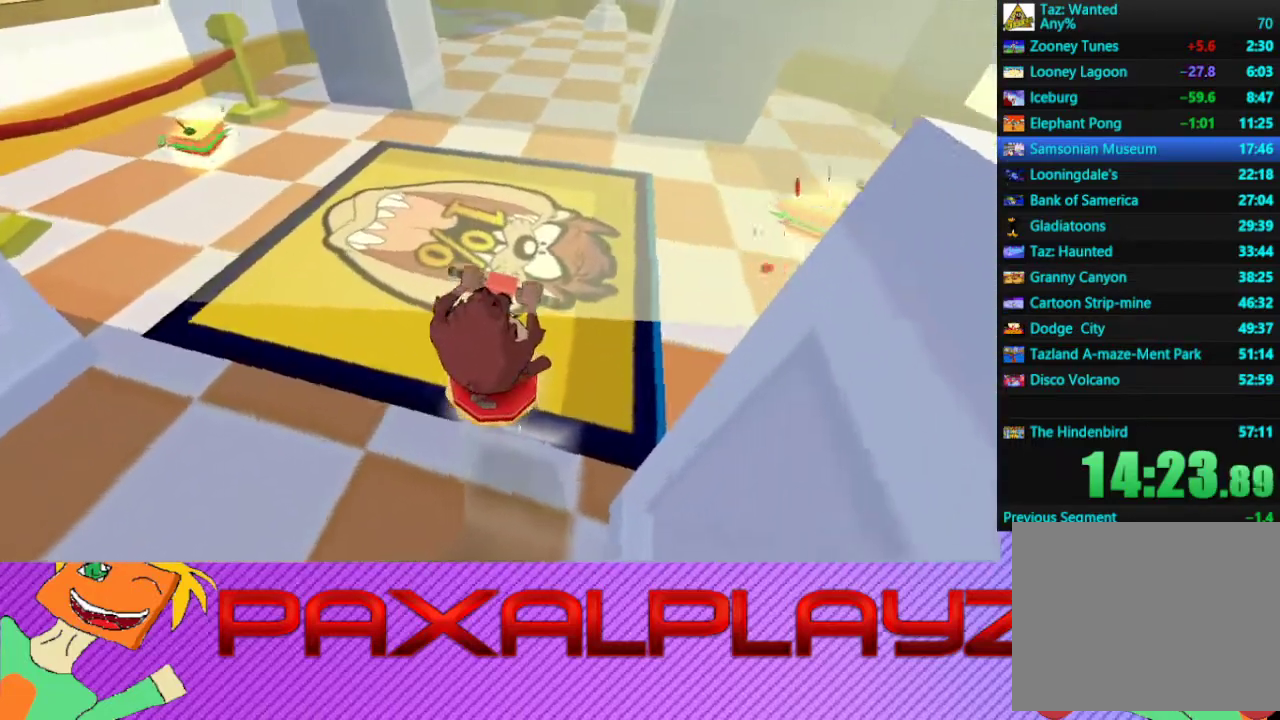
{"buttons": [], "left_stick": "up-right", "events": [[467, "left_stick", "up-right"]]}
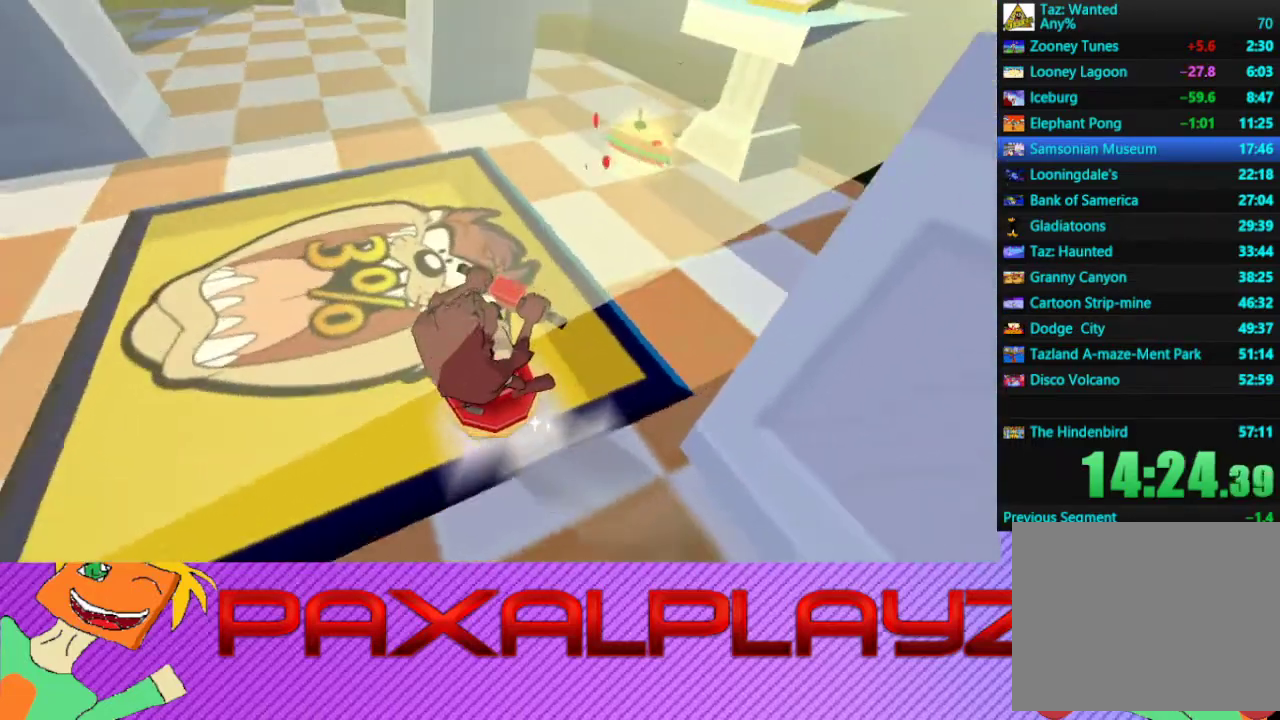
{"buttons": [], "left_stick": "left", "events": [[33, "left_stick", "up"], [133, "left_stick", "up-left"], [333, "left_stick", "left"]]}
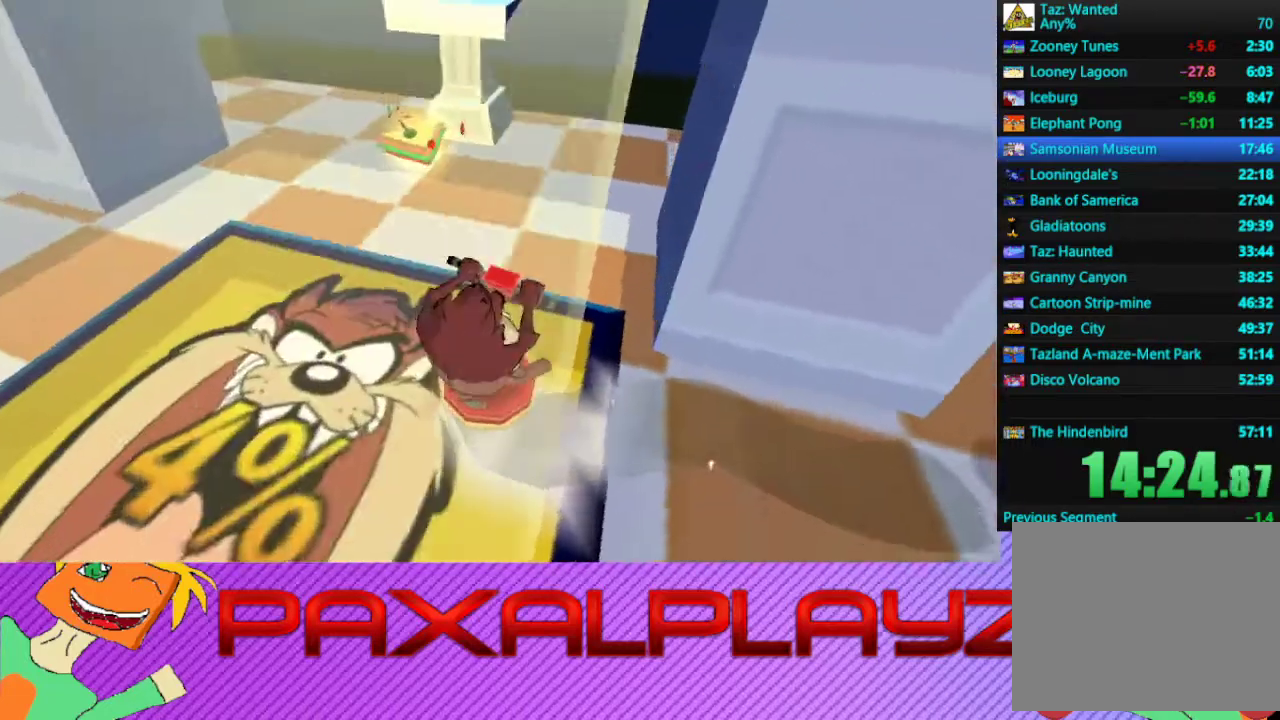
{"buttons": [], "left_stick": "left", "events": [[33, "left_stick", "down-left"], [233, "left_stick", "left"]]}